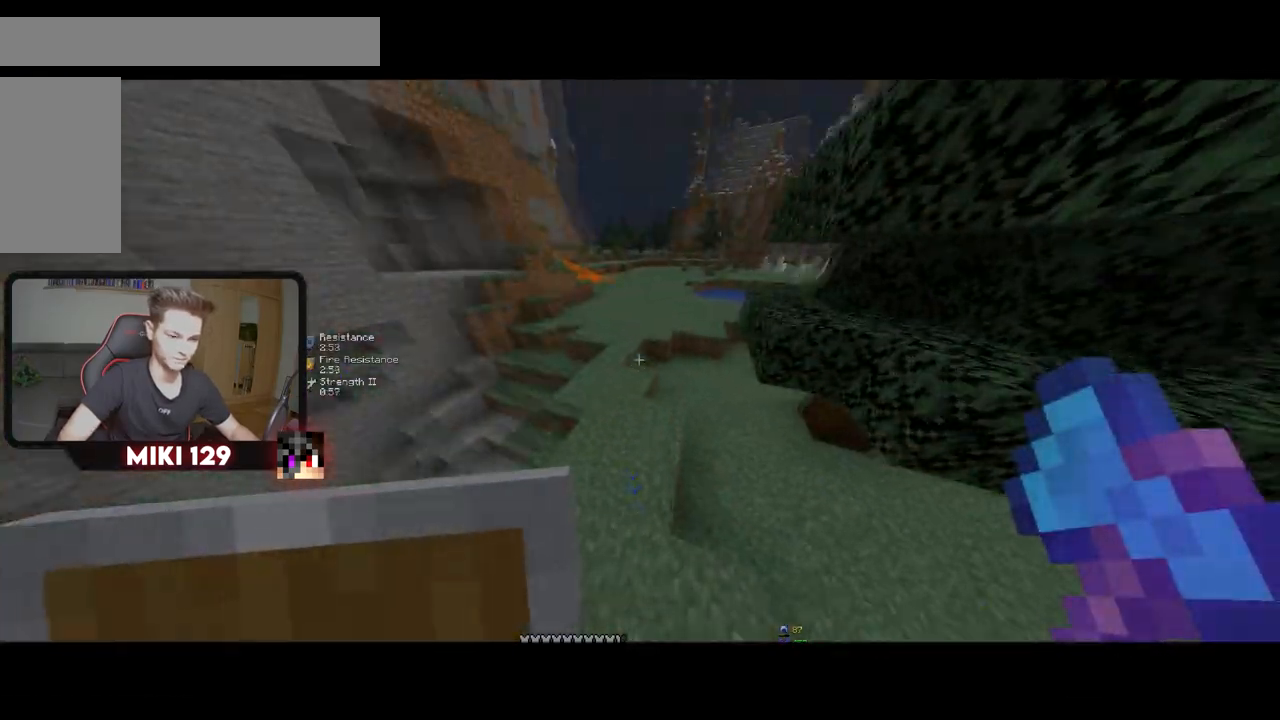
Gameplay with keyboard and mouse; each line is a JSON object with the keys and mouse buttons held at the frame after it. "events" lists presses ("down") and releases ("up") of "a", "d", "s", "w", "mouse_left" and "mouse_right" between this image and that frame as [ms after this image, input, new state], when the widget could be followed in between. "mouse_left", "mouse_right" = the "left", "right" buttons of the "mouse" list. No other keys are recorded. Fast repeated clicks can show as one long hold. Mouse movement is not recorded.
{"keys": ["w"], "mouse": [], "events": []}
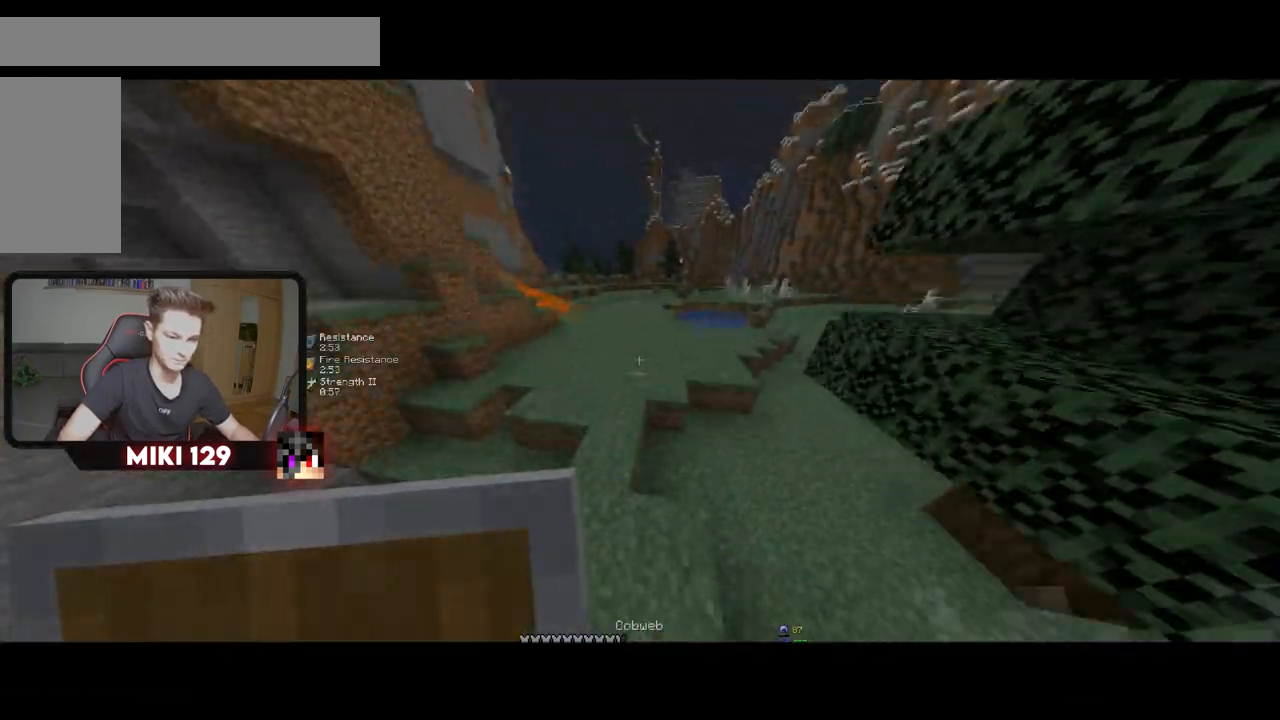
{"keys": ["w"], "mouse": [], "events": []}
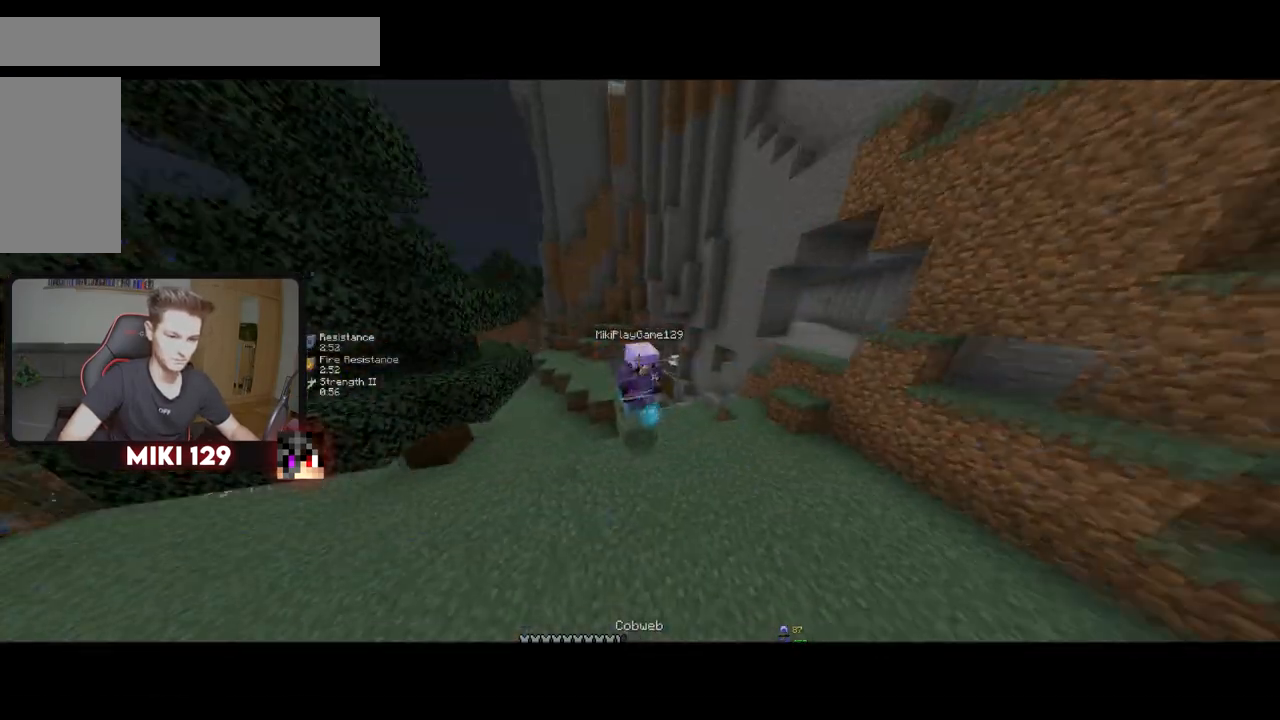
{"keys": ["w"], "mouse": [], "events": []}
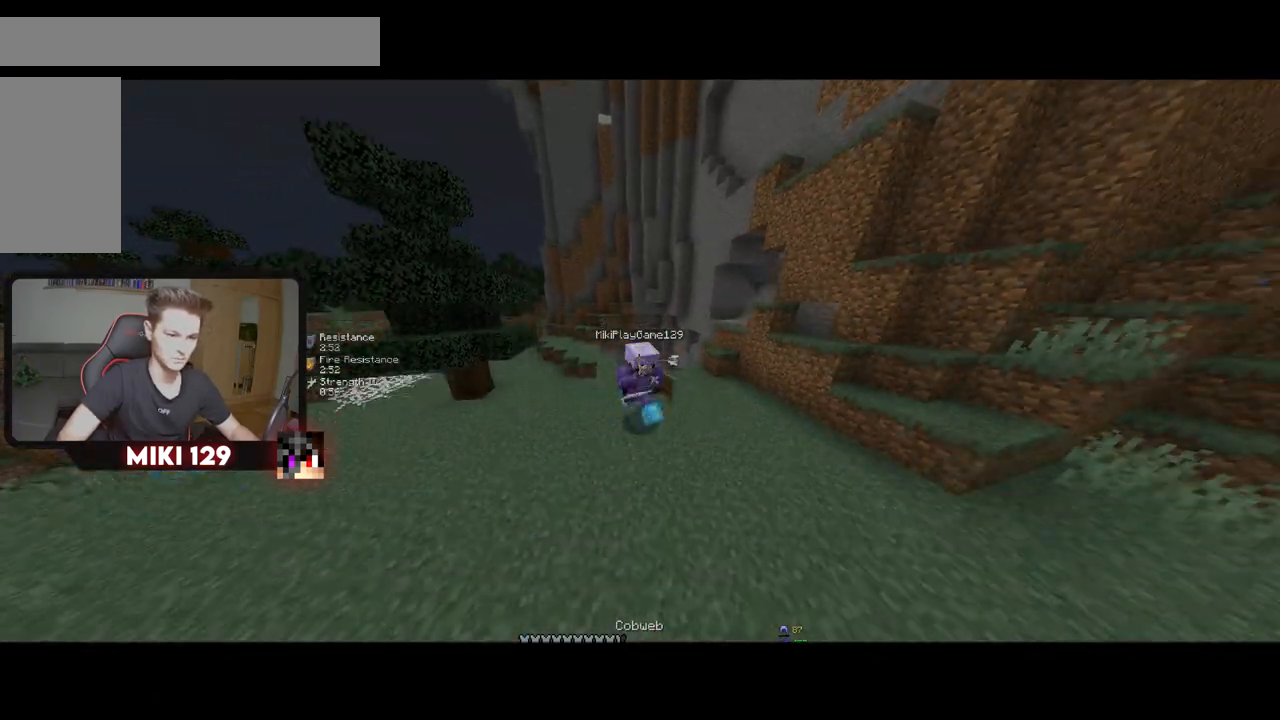
{"keys": ["a", "w"], "mouse": [], "events": [[501, "a", "down"]]}
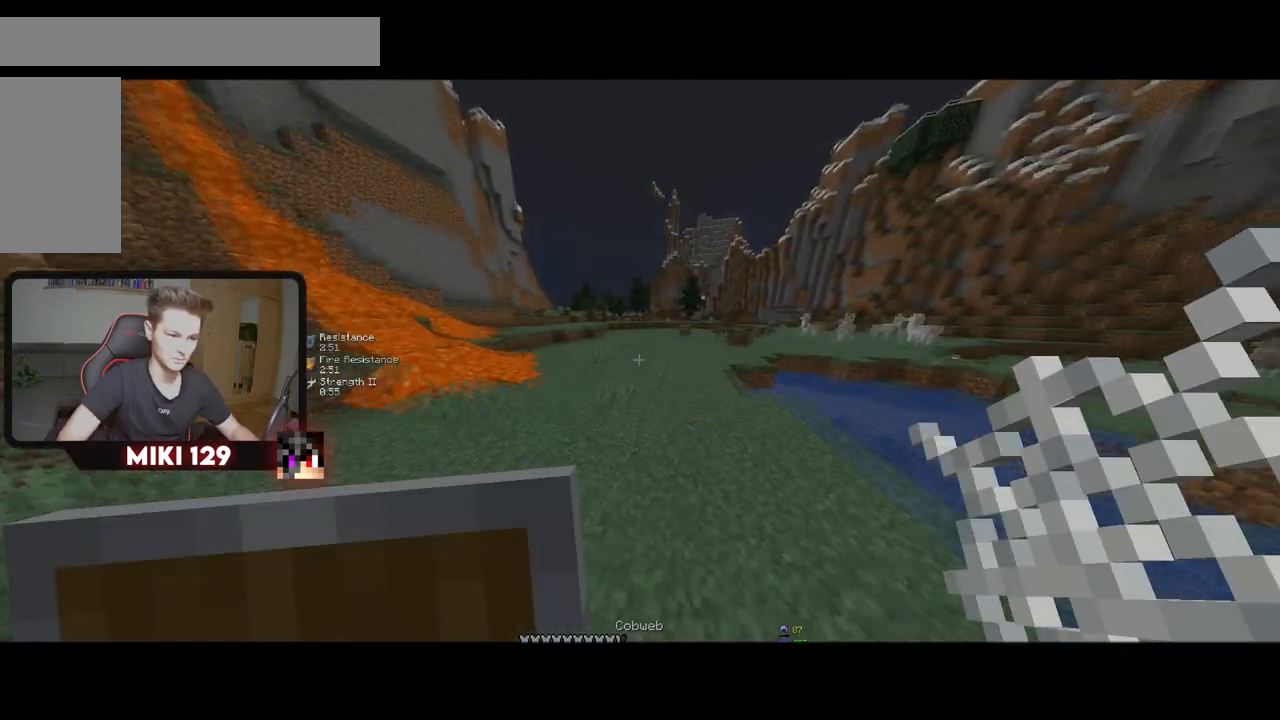
{"keys": ["a", "w"], "mouse": [], "events": []}
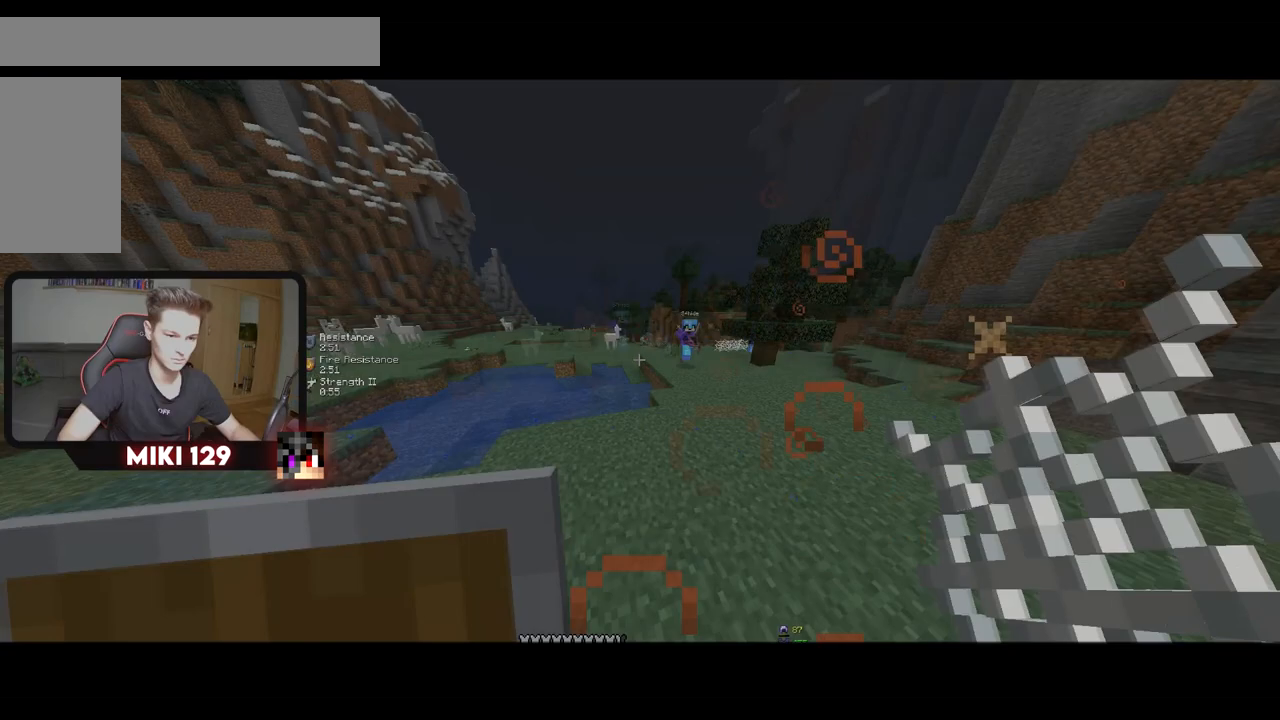
{"keys": ["d"], "mouse": ["right"], "events": [[67, "d", "down"], [167, "a", "up"], [467, "w", "up"], [484, "mouse_right", "down"]]}
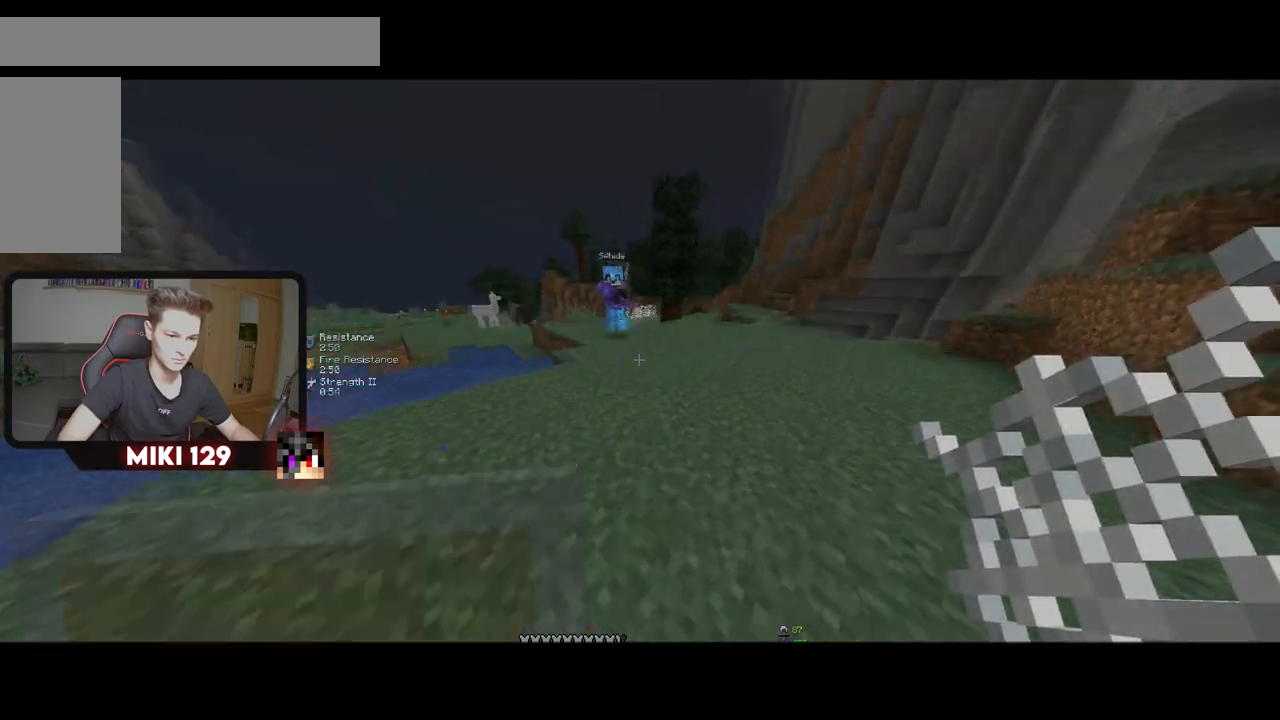
{"keys": ["d", "w"], "mouse": [], "events": [[33, "s", "down"], [317, "mouse_right", "up"], [484, "s", "up"], [500, "w", "down"]]}
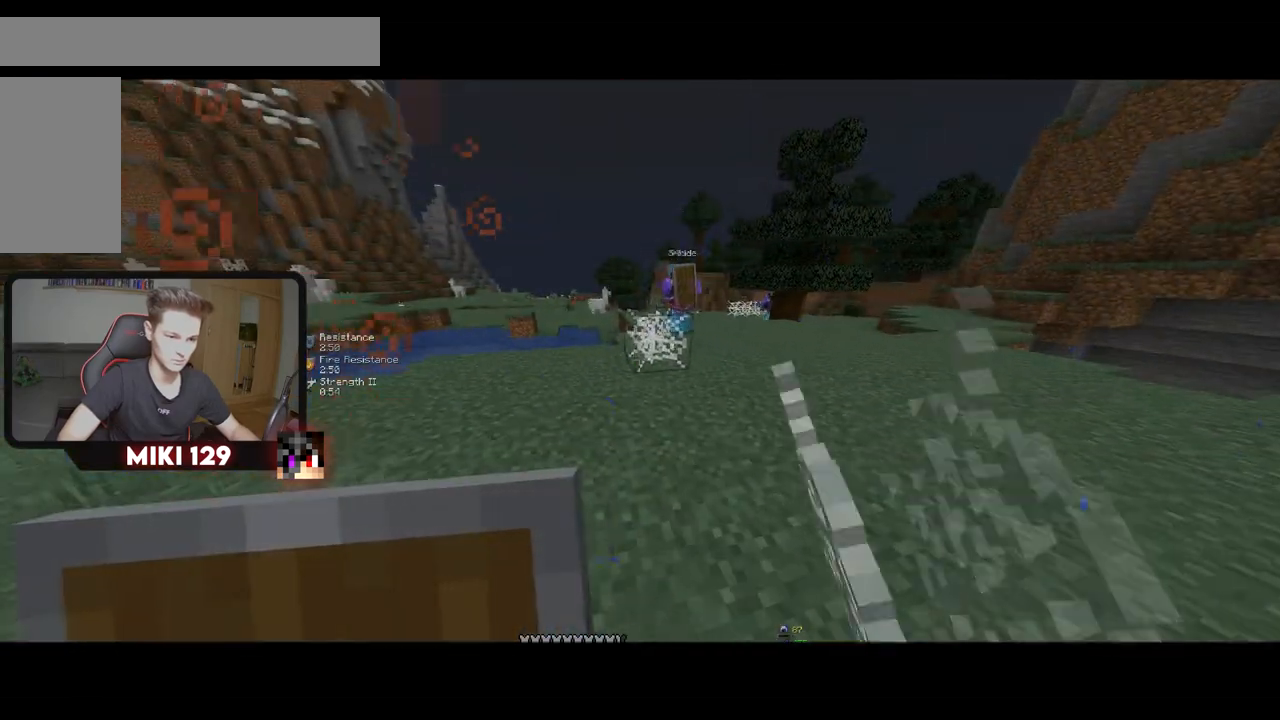
{"keys": ["d", "w"], "mouse": [], "events": []}
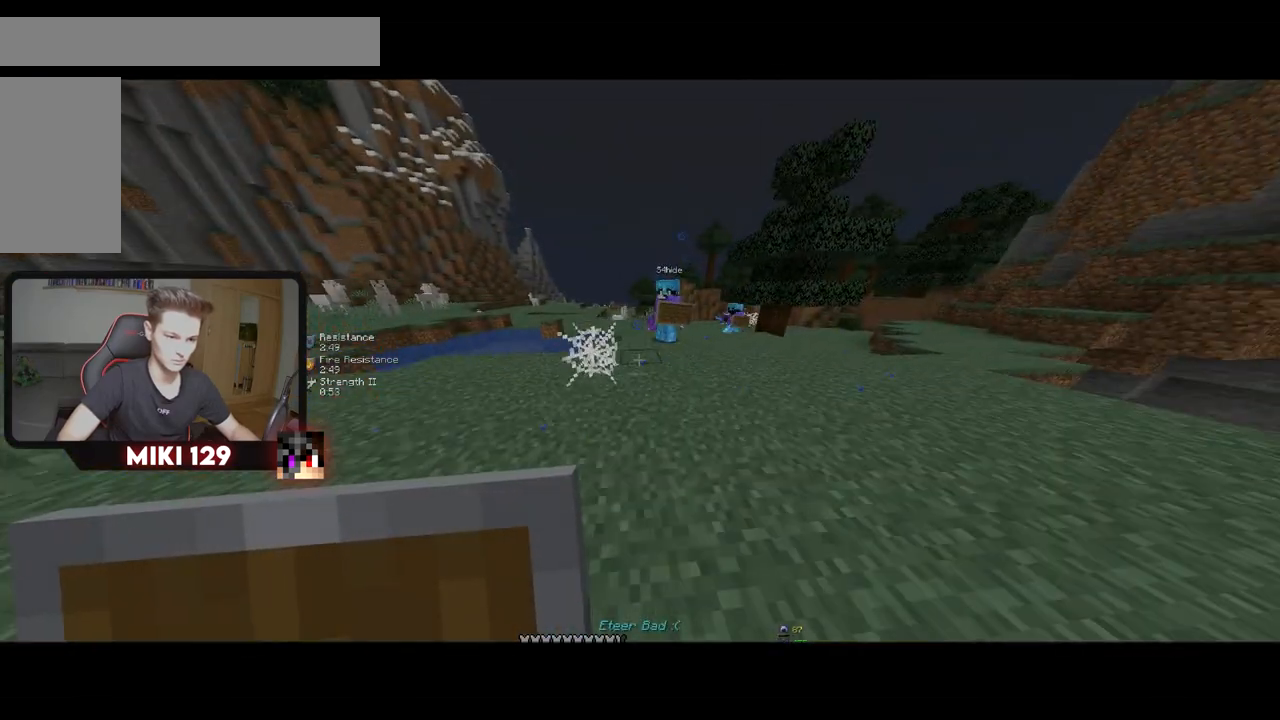
{"keys": ["a", "s"], "mouse": [], "events": [[367, "a", "down"], [367, "w", "up"], [384, "s", "down"], [500, "d", "up"]]}
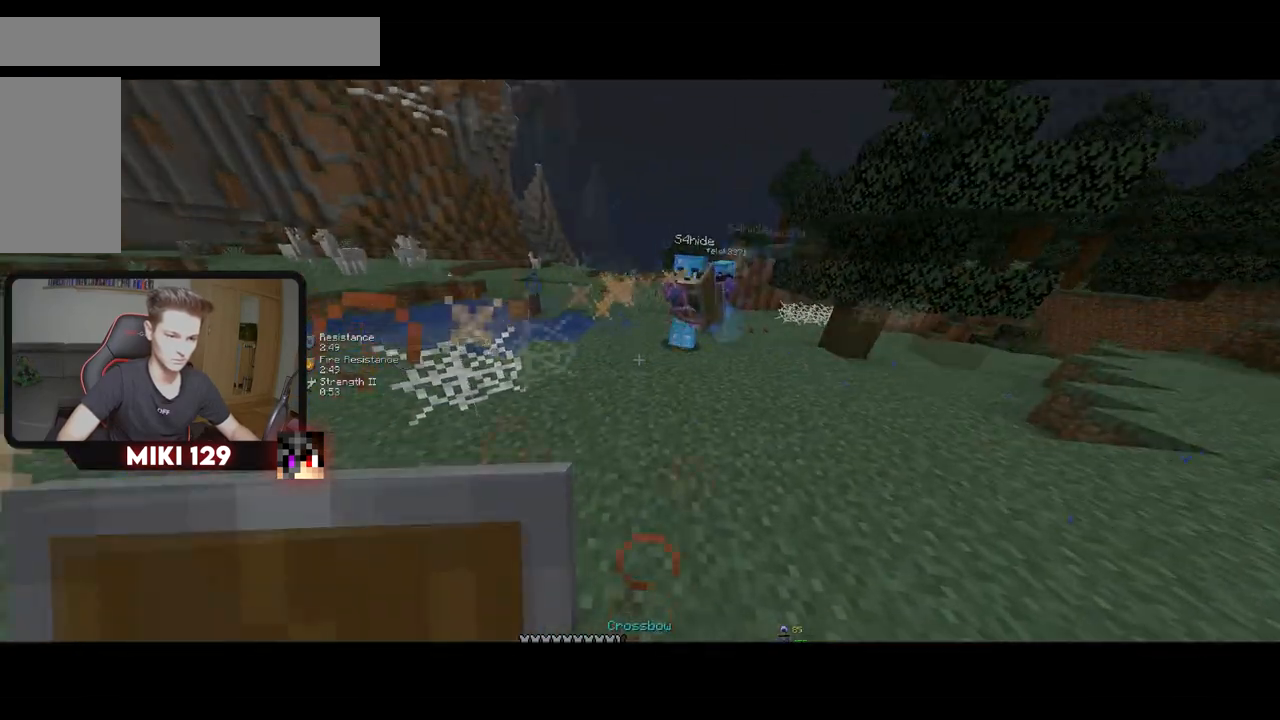
{"keys": ["a", "w"], "mouse": [], "events": [[167, "s", "up"], [167, "w", "down"]]}
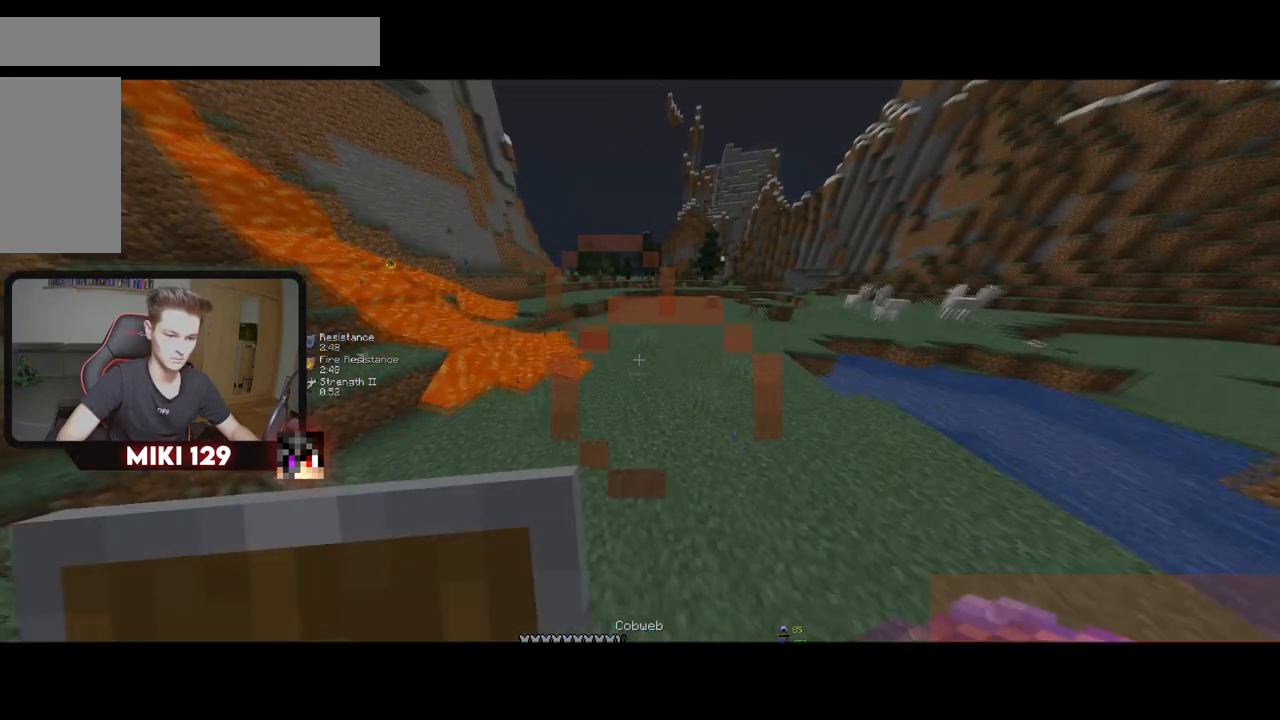
{"keys": ["w"], "mouse": [], "events": [[167, "a", "up"]]}
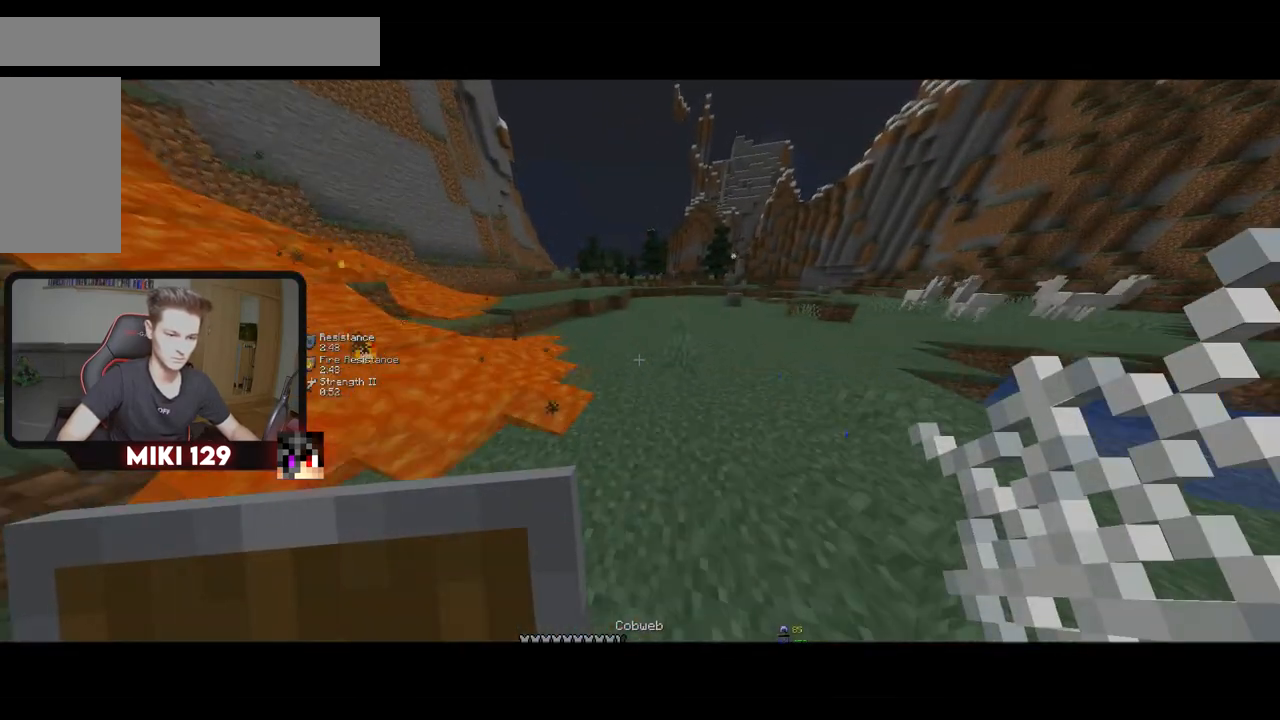
{"keys": ["w"], "mouse": [], "events": []}
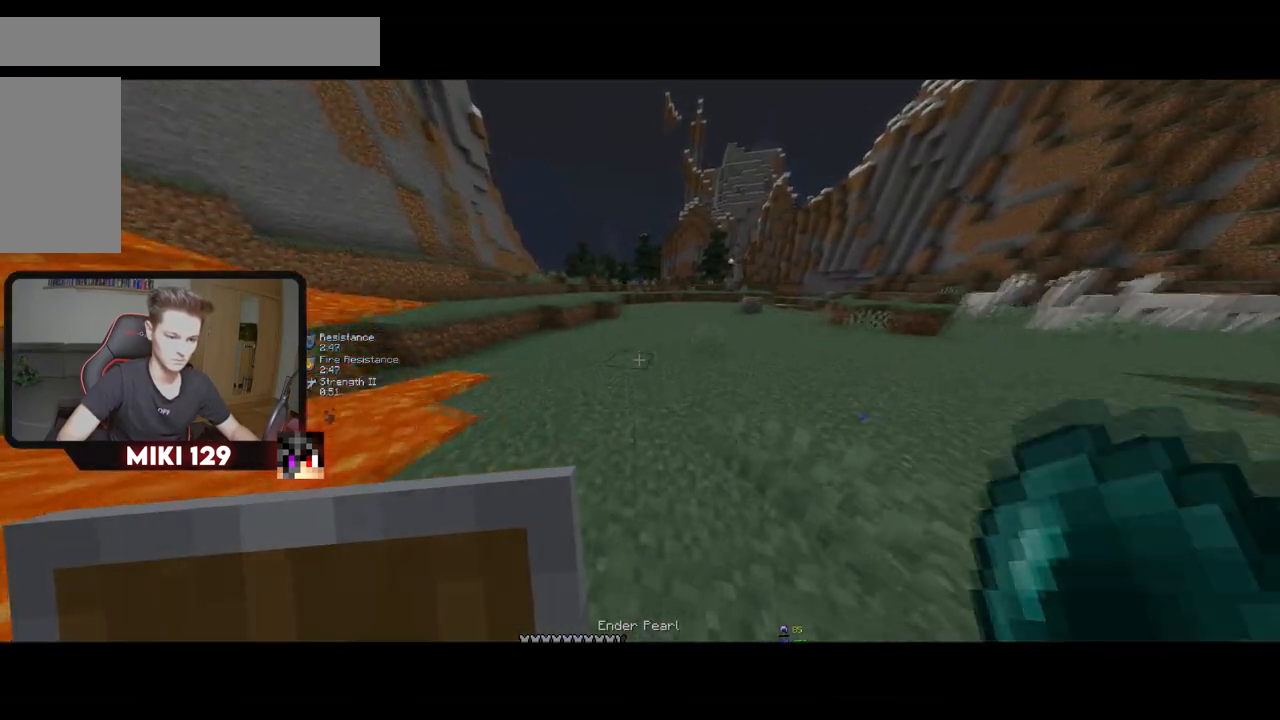
{"keys": ["w"], "mouse": ["right"], "events": [[350, "mouse_right", "down"]]}
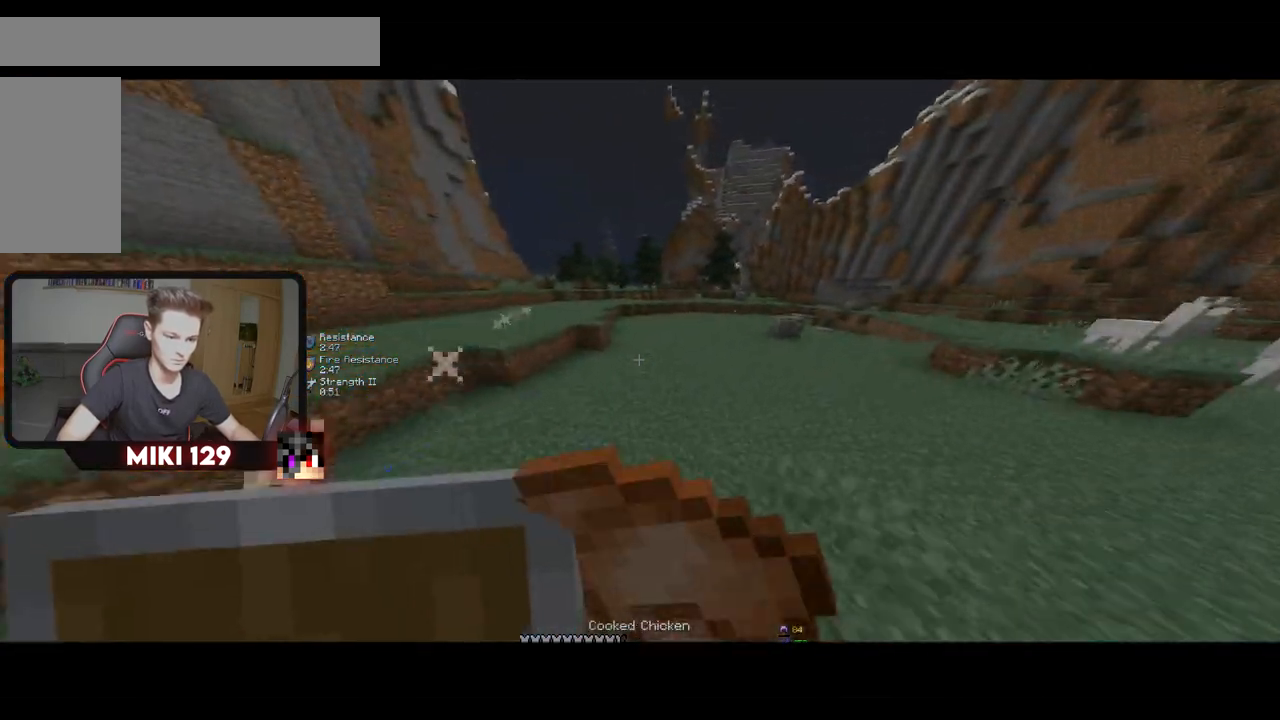
{"keys": ["w"], "mouse": ["right"], "events": []}
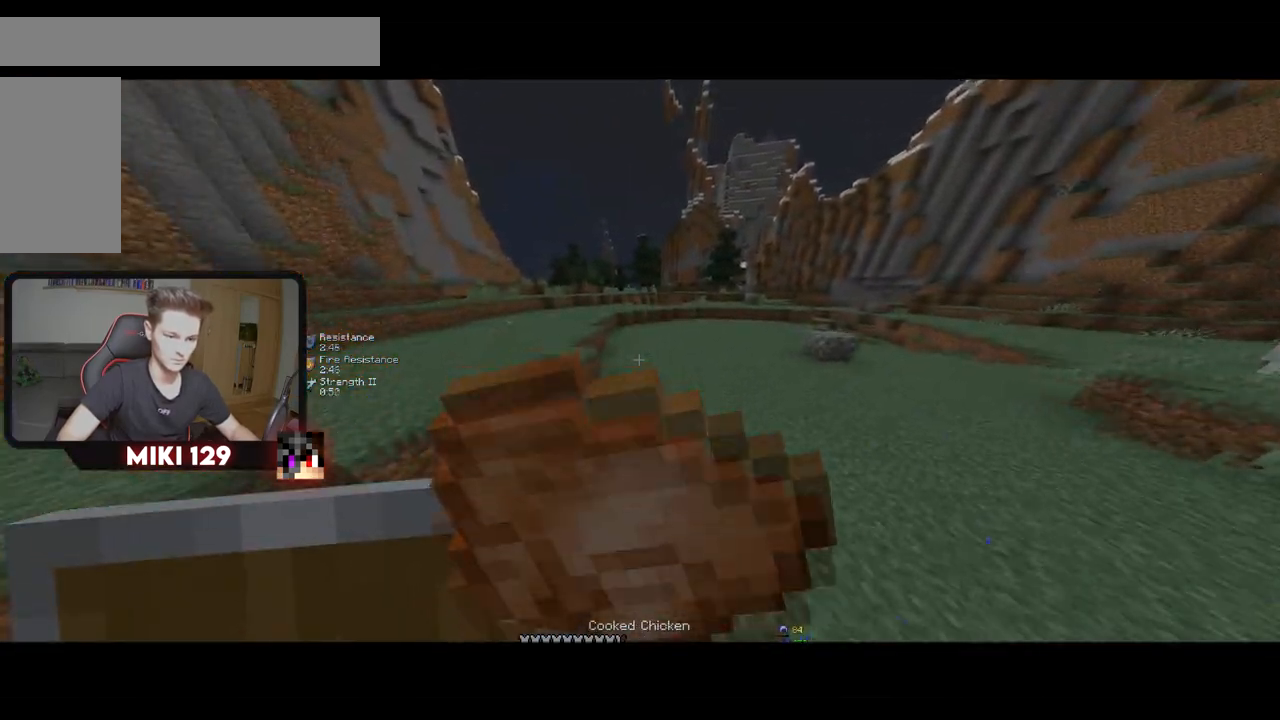
{"keys": ["w"], "mouse": ["right"], "events": []}
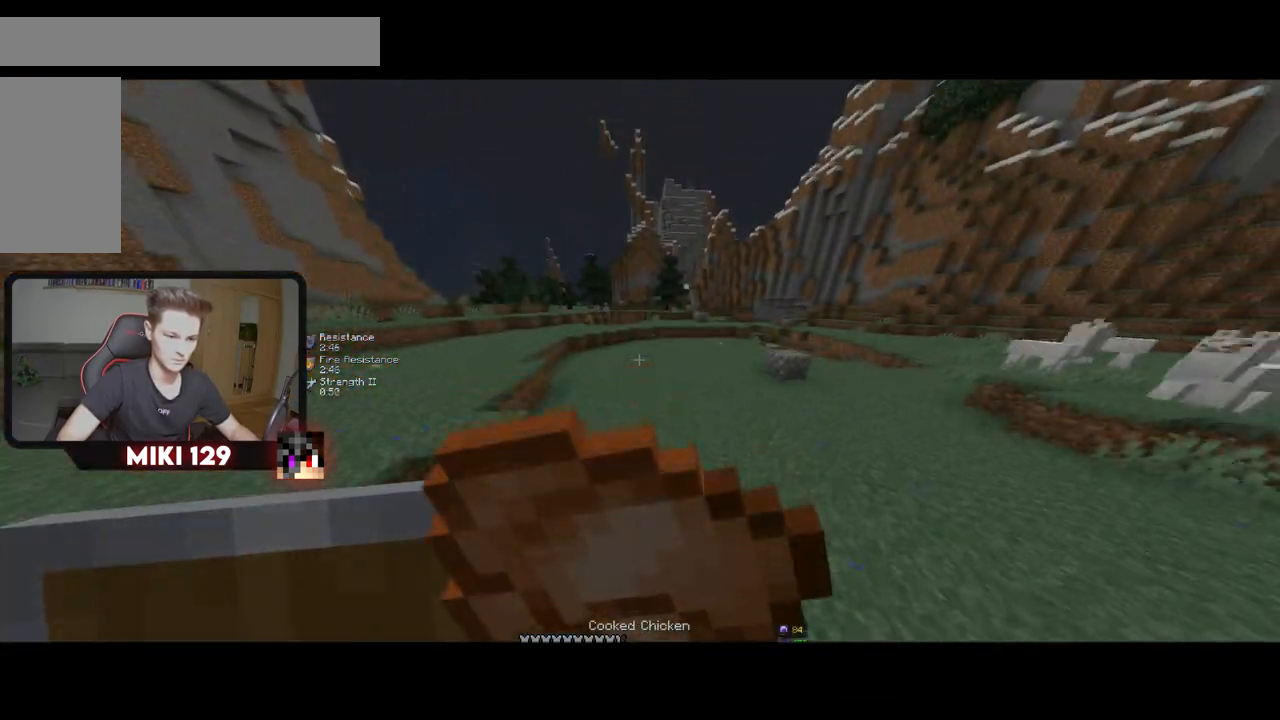
{"keys": ["w"], "mouse": ["right"], "events": []}
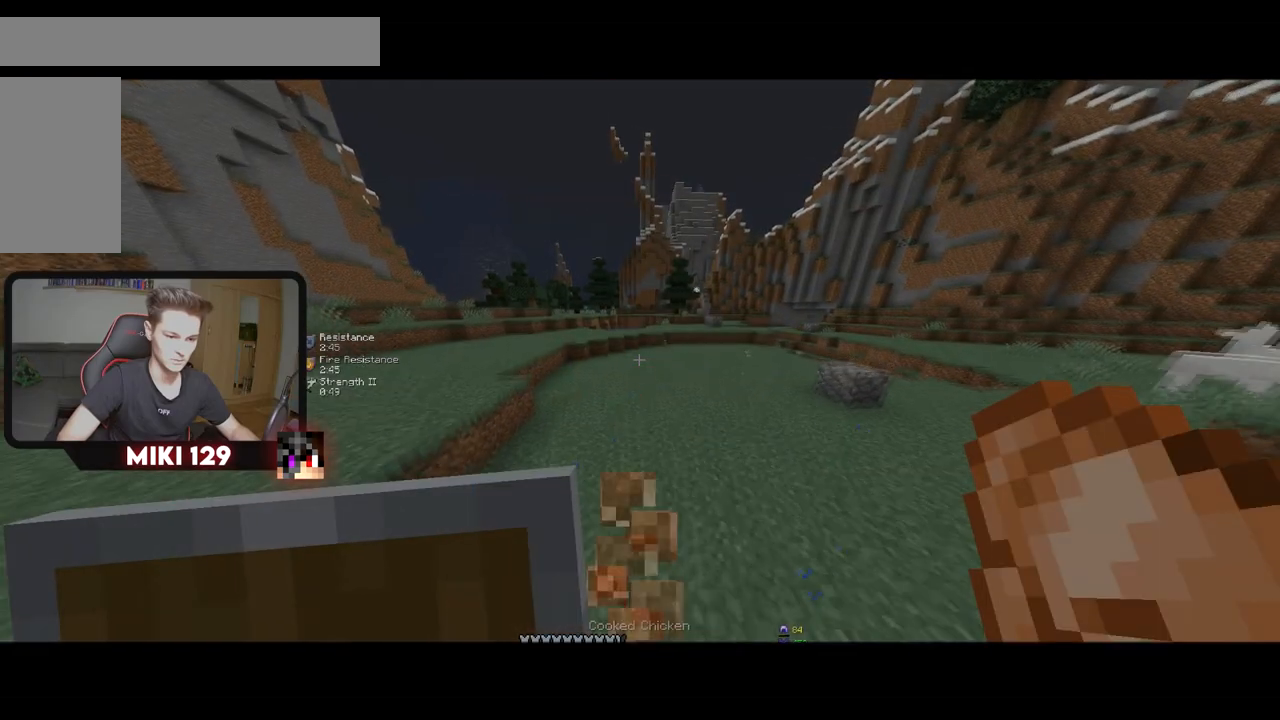
{"keys": ["w"], "mouse": [], "events": [[317, "mouse_right", "up"]]}
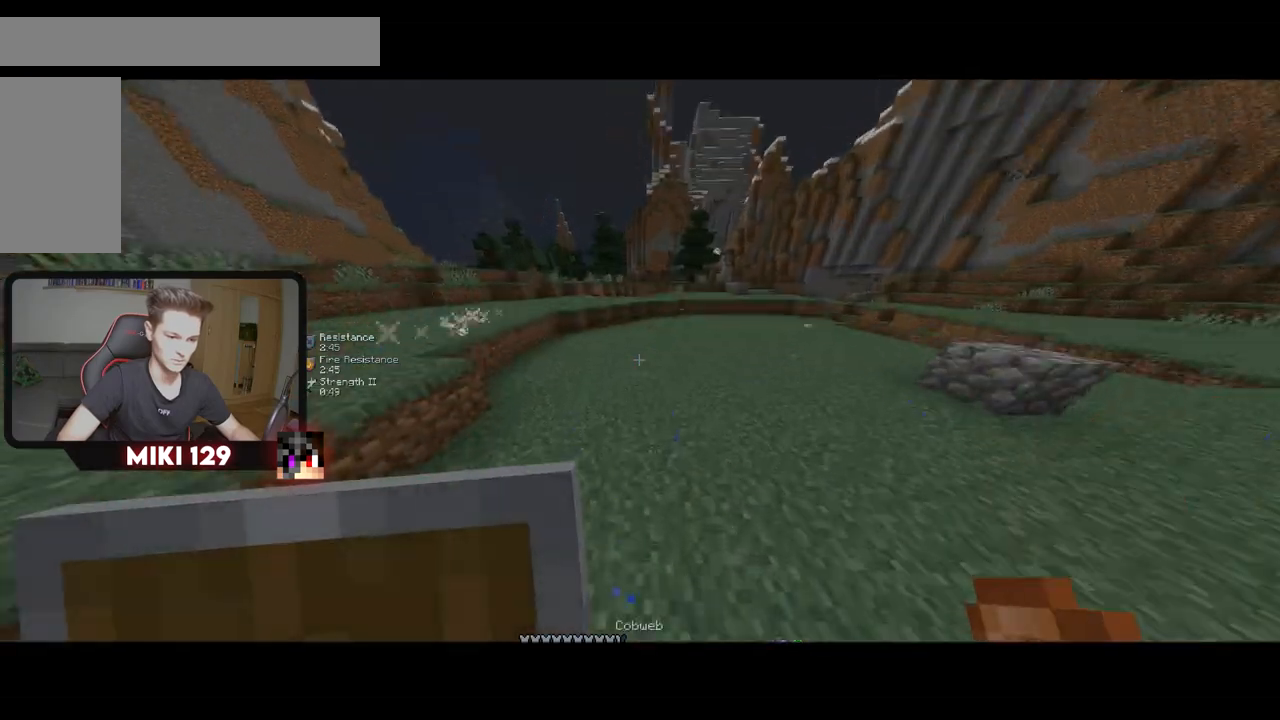
{"keys": ["w"], "mouse": [], "events": []}
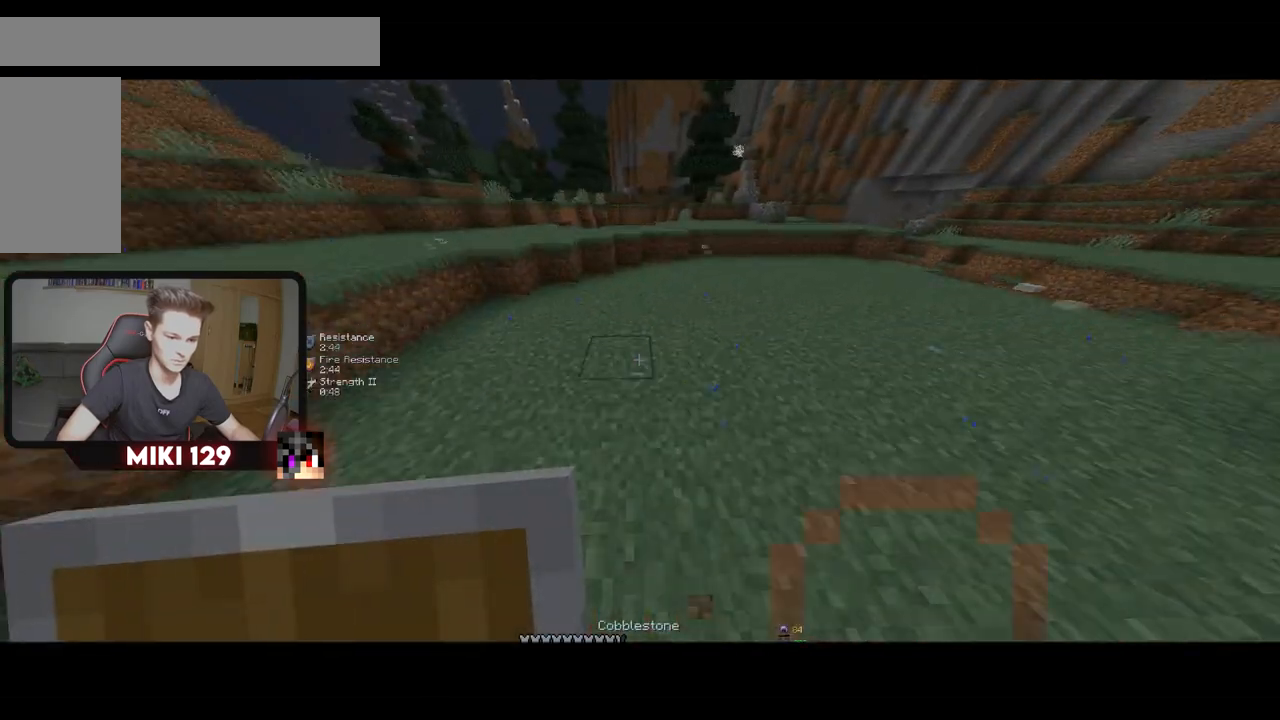
{"keys": ["w"], "mouse": [], "events": [[334, "mouse_right", "down"], [484, "mouse_right", "up"]]}
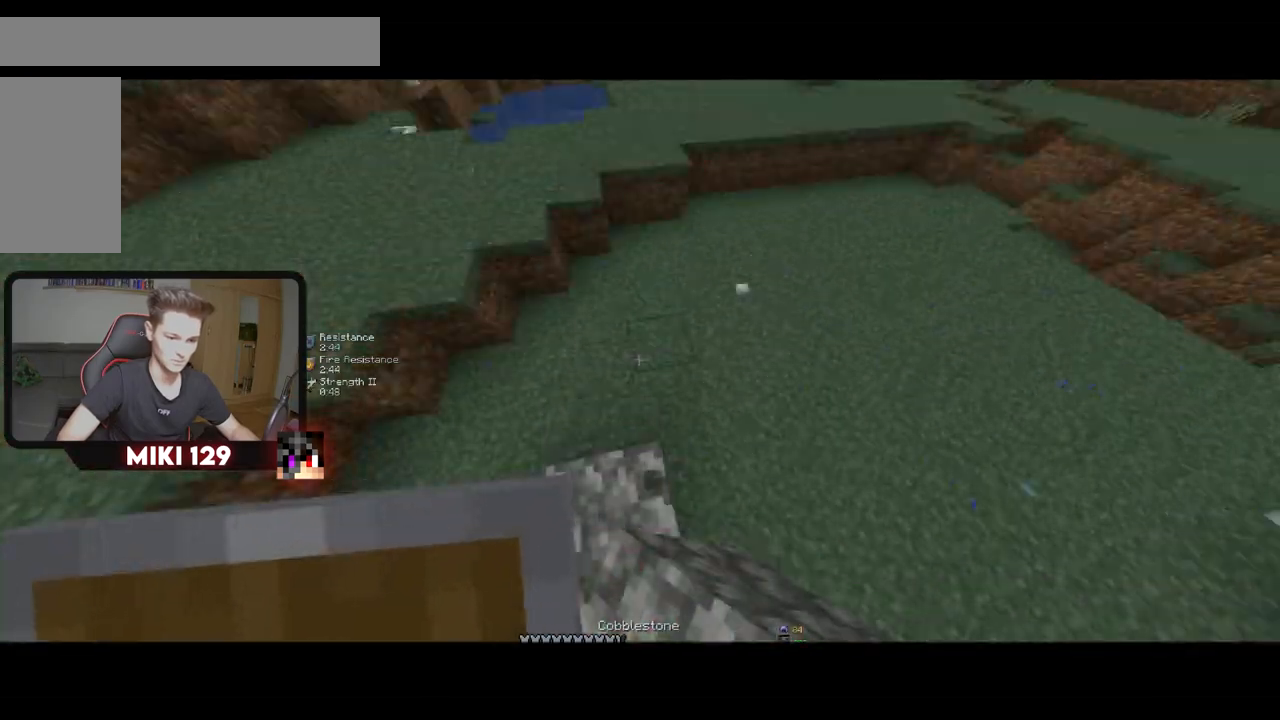
{"keys": ["w"], "mouse": [], "events": [[317, "mouse_right", "down"], [450, "mouse_right", "up"]]}
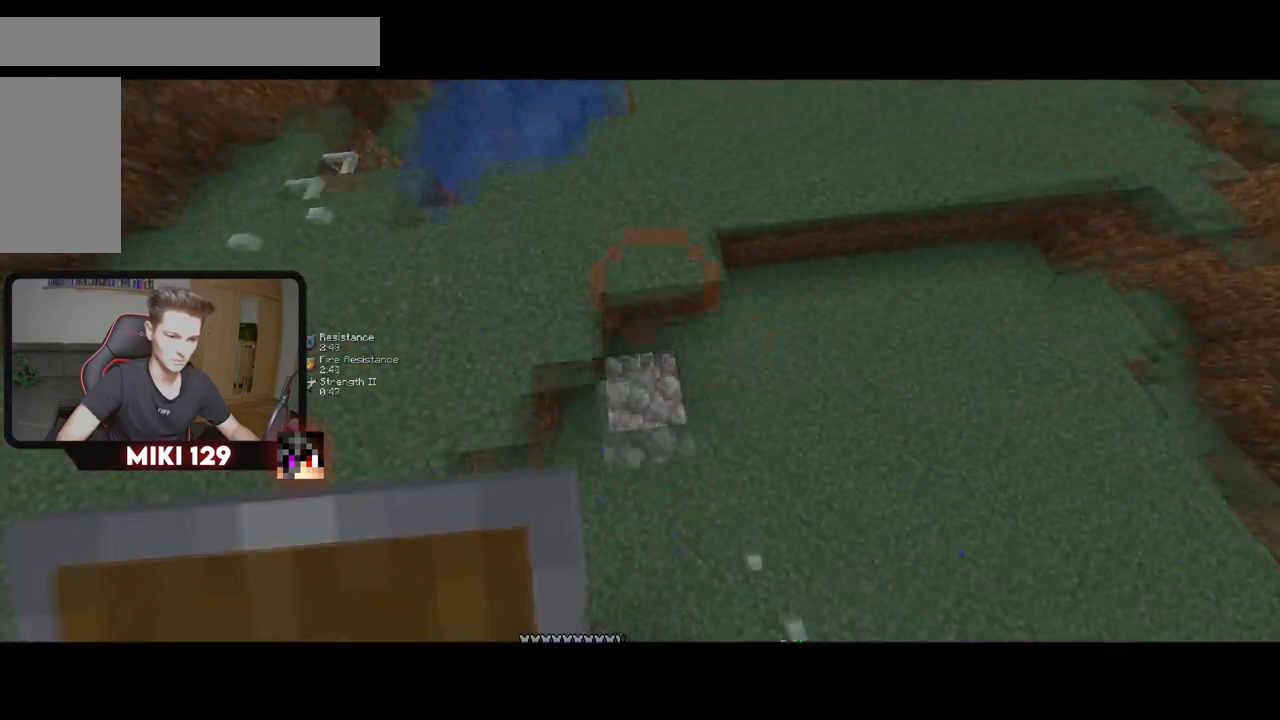
{"keys": ["w"], "mouse": [], "events": []}
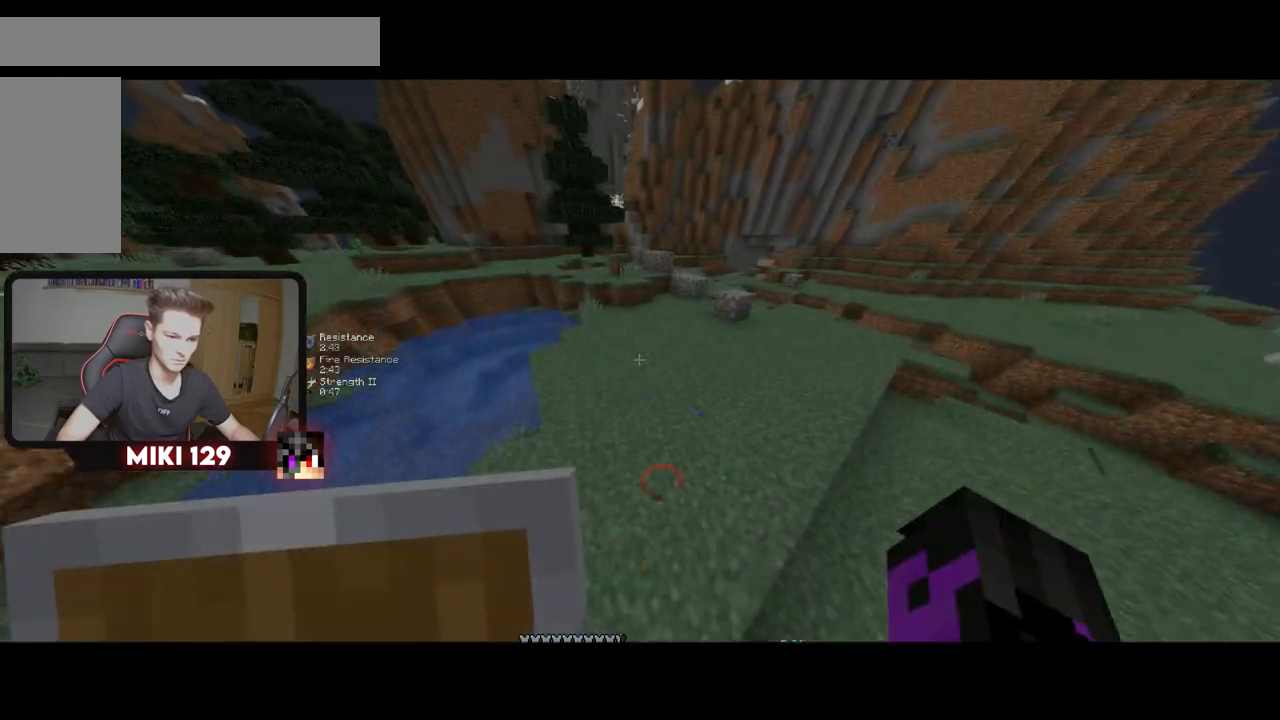
{"keys": ["w"], "mouse": [], "events": []}
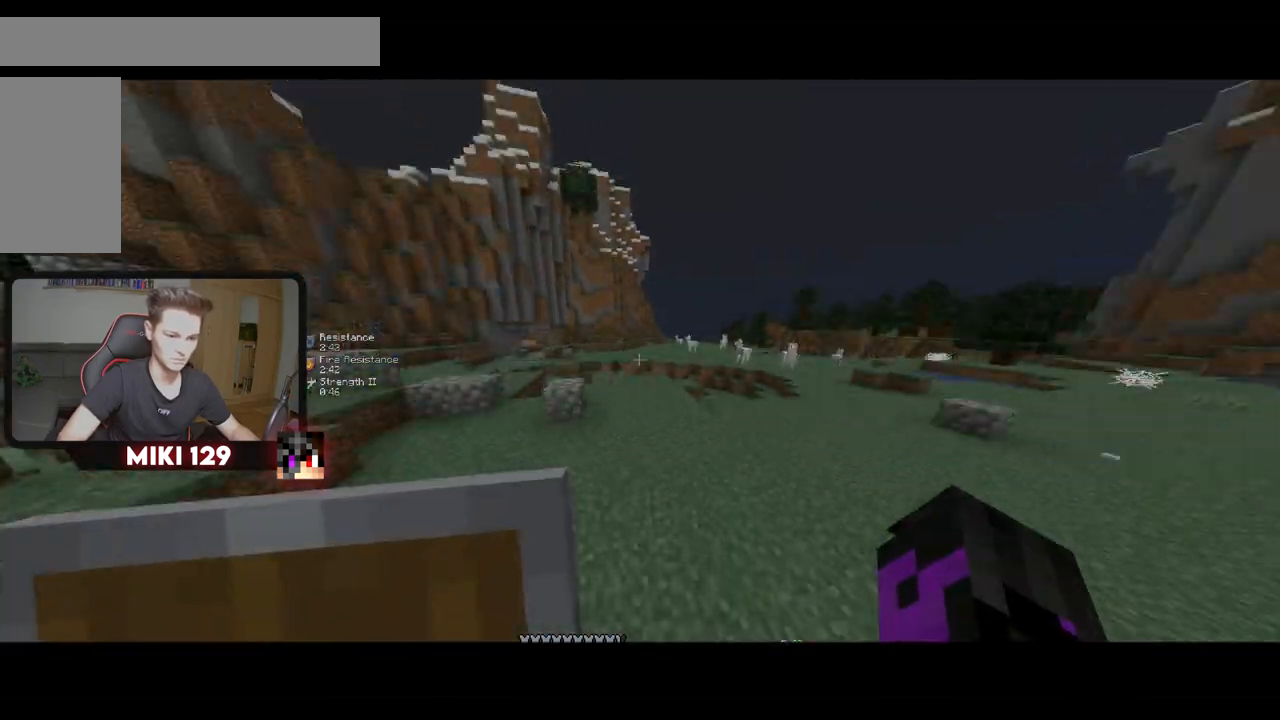
{"keys": ["a", "w"], "mouse": [], "events": [[100, "a", "down"]]}
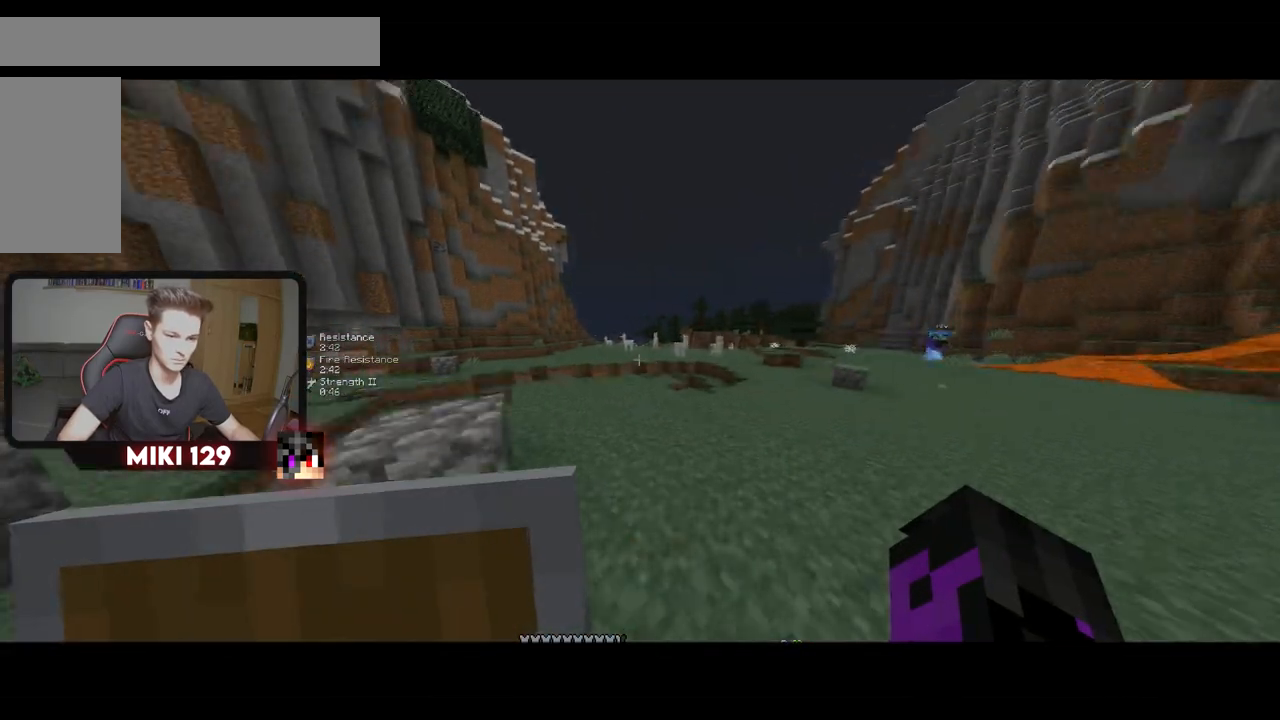
{"keys": ["w"], "mouse": [], "events": [[100, "a", "up"]]}
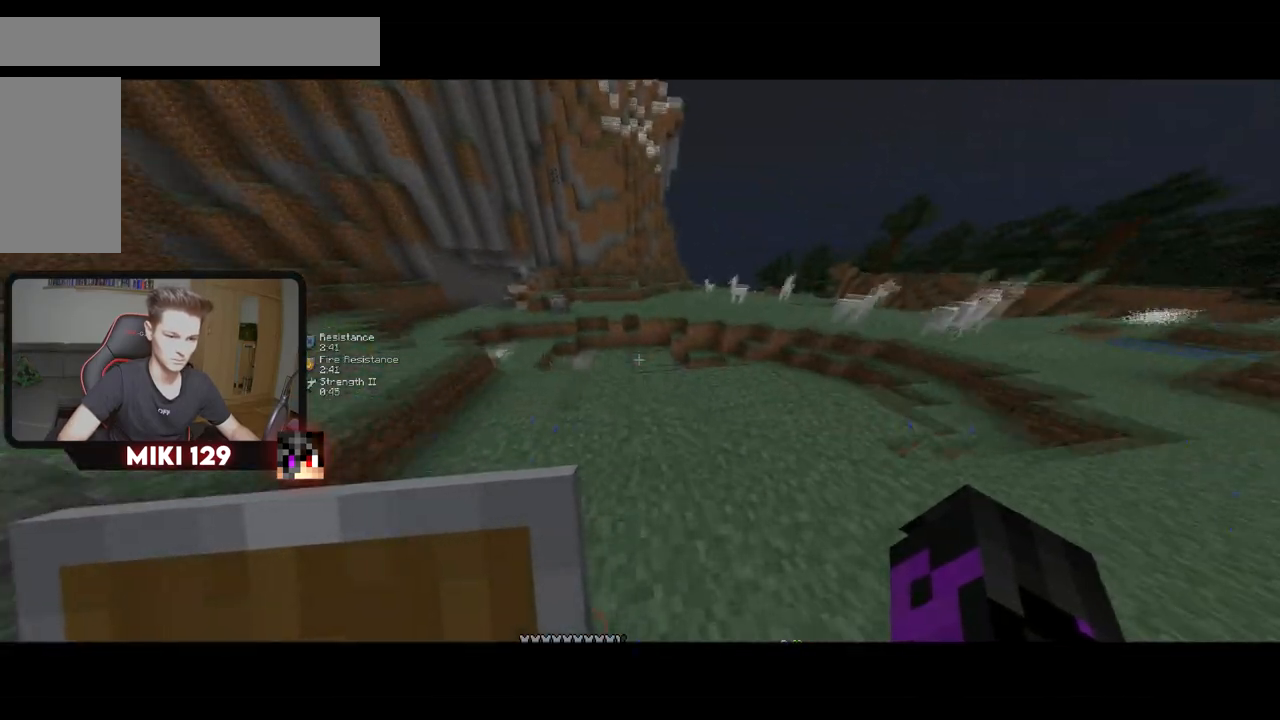
{"keys": ["a", "w"], "mouse": [], "events": [[250, "a", "down"]]}
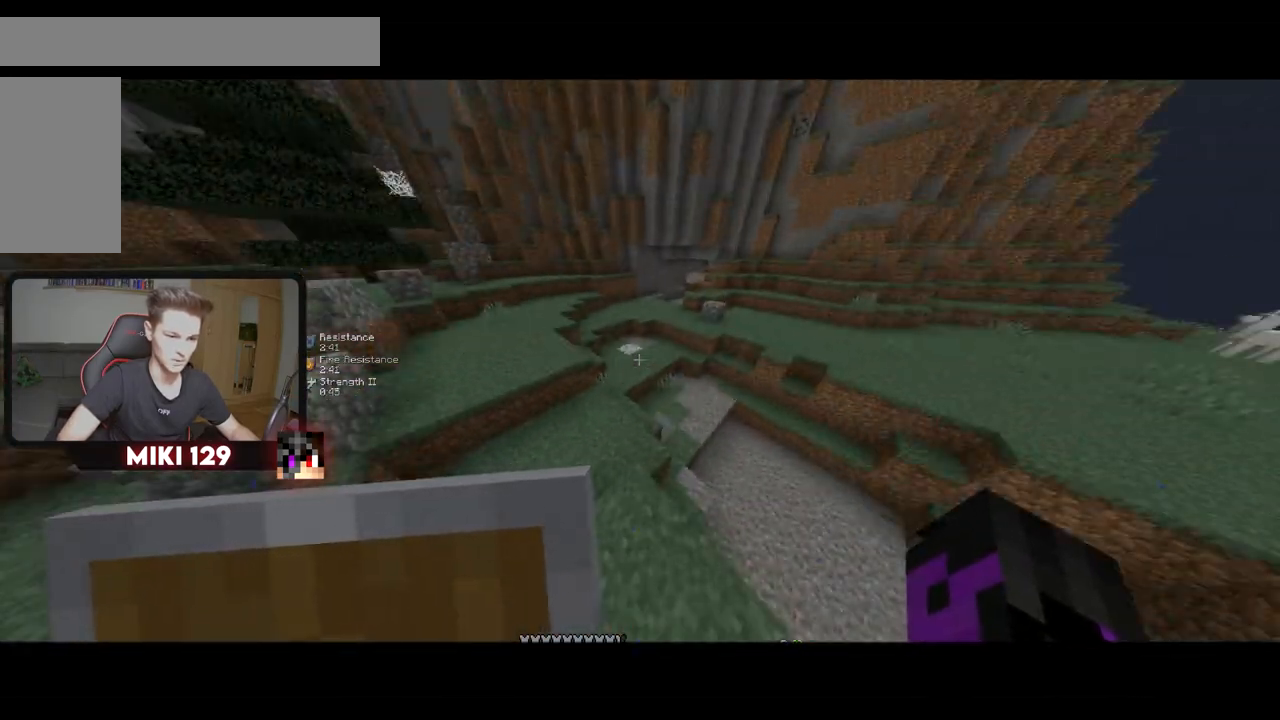
{"keys": ["w"], "mouse": [], "events": [[367, "a", "up"]]}
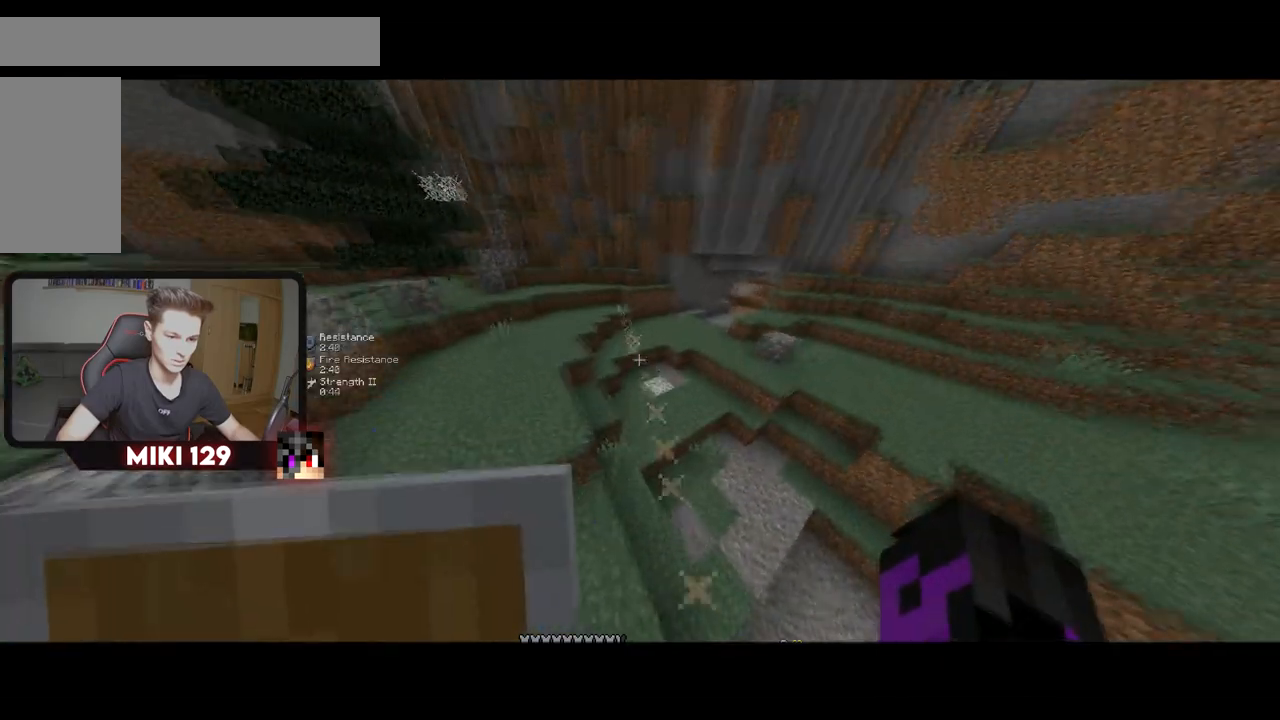
{"keys": ["a", "w"], "mouse": [], "events": [[184, "d", "down"], [401, "a", "down"], [484, "d", "up"]]}
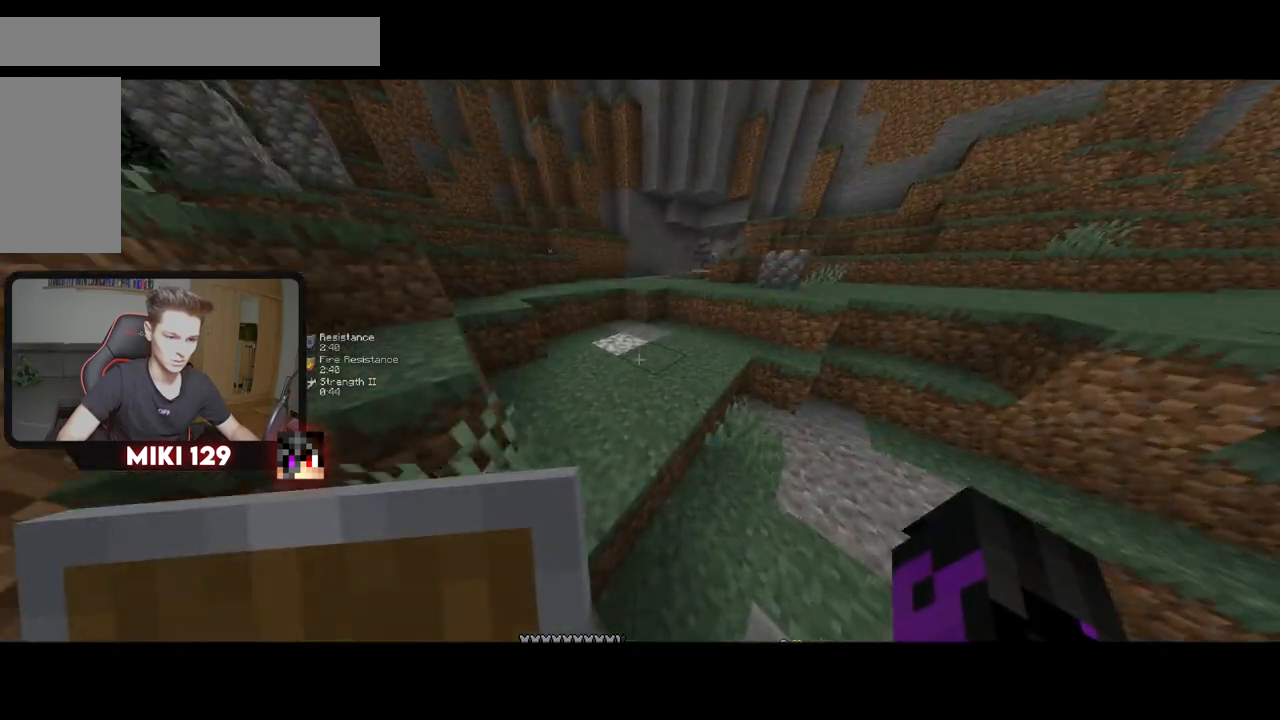
{"keys": ["w"], "mouse": [], "events": [[233, "a", "up"]]}